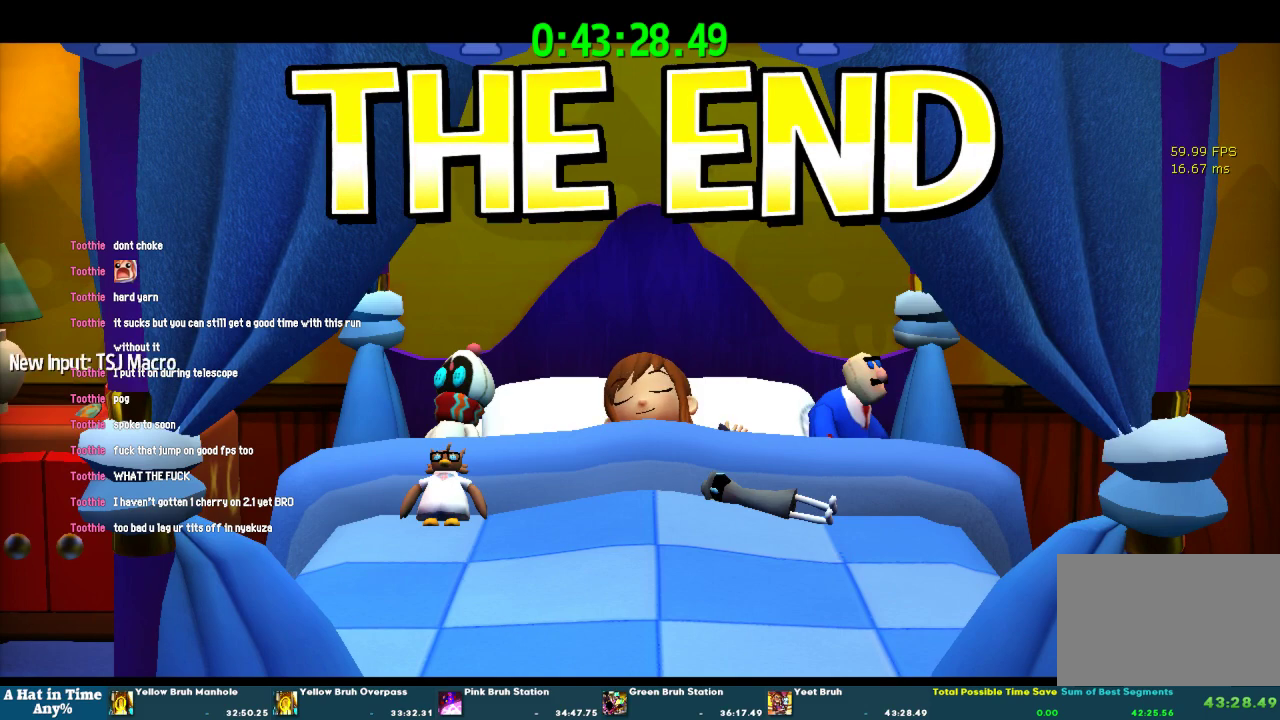
Gameplay with a controller (PlayStation layout); each line is a JSON object with the inputs held at the frame after it. "events" lists button and stick changes between this image and that frame as [ms after this image, input, new state], when the widget could be followed in between. This overlay highlights the sticks when they move; stick clicks (L3 R3) are not distinguishable.
{"buttons": ["SQUARE"], "left_stick": "center", "right_stick": "center", "events": [[433, "SQUARE", "down"]]}
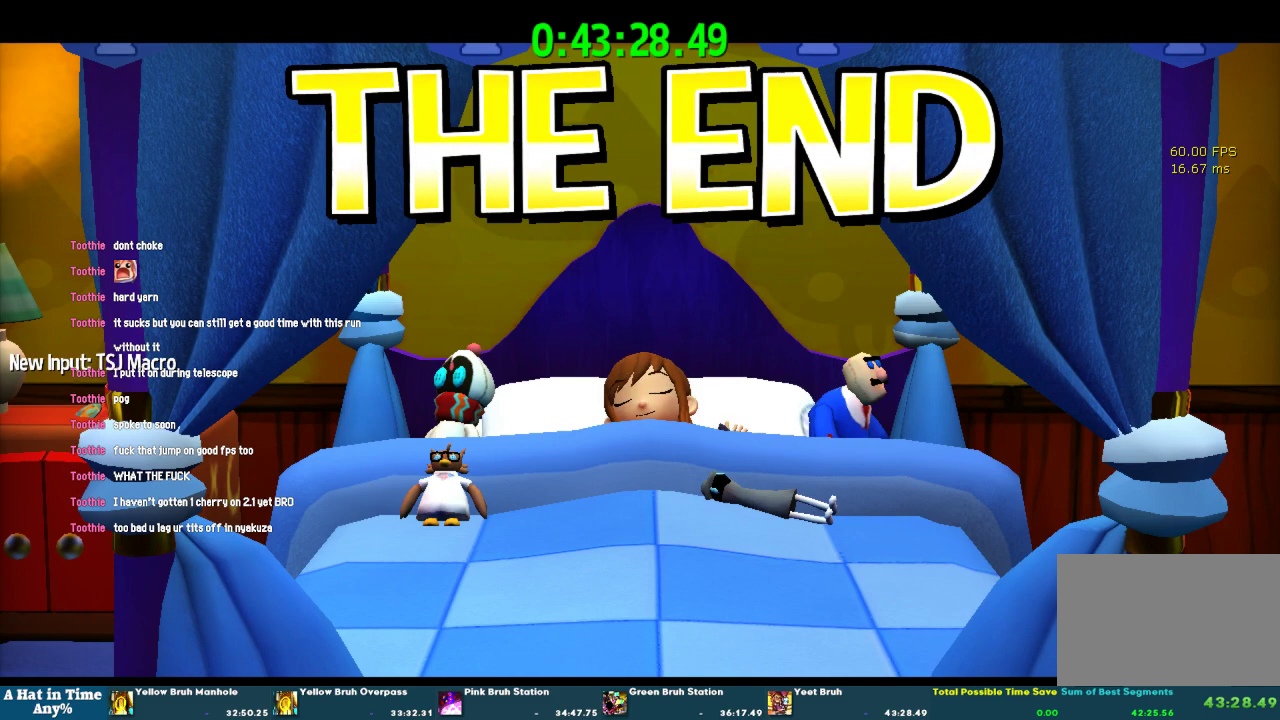
{"buttons": [], "left_stick": "center", "right_stick": "center", "events": [[33, "SQUARE", "up"]]}
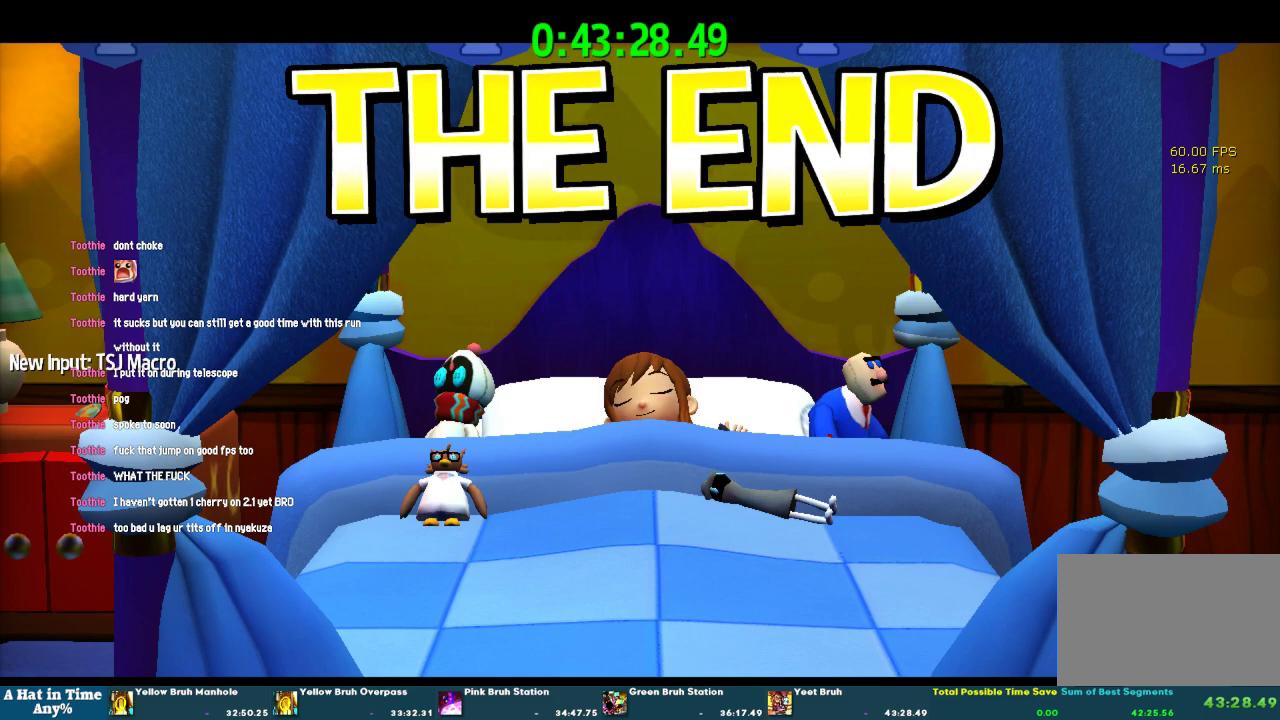
{"buttons": ["CROSS"], "left_stick": "center", "right_stick": "center", "events": [[100, "CROSS", "down"], [167, "CROSS", "up"], [400, "CROSS", "down"]]}
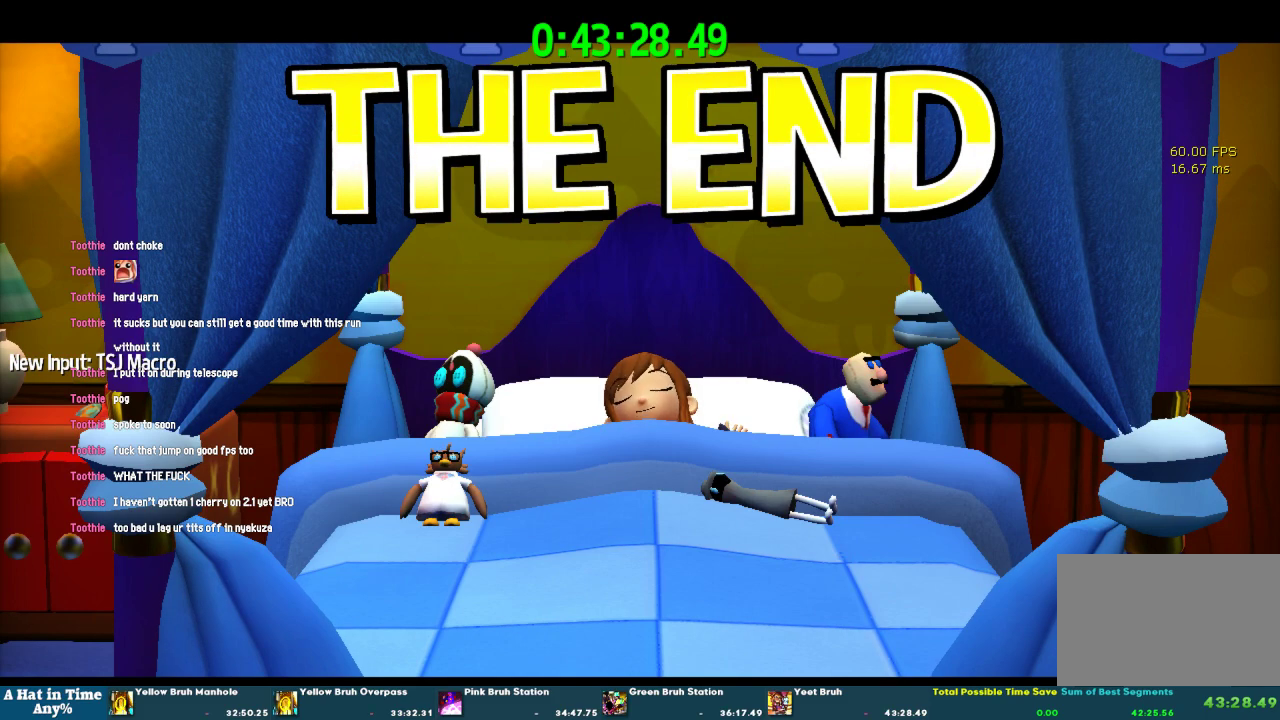
{"buttons": [], "left_stick": "center", "right_stick": "center", "events": [[67, "CROSS", "up"]]}
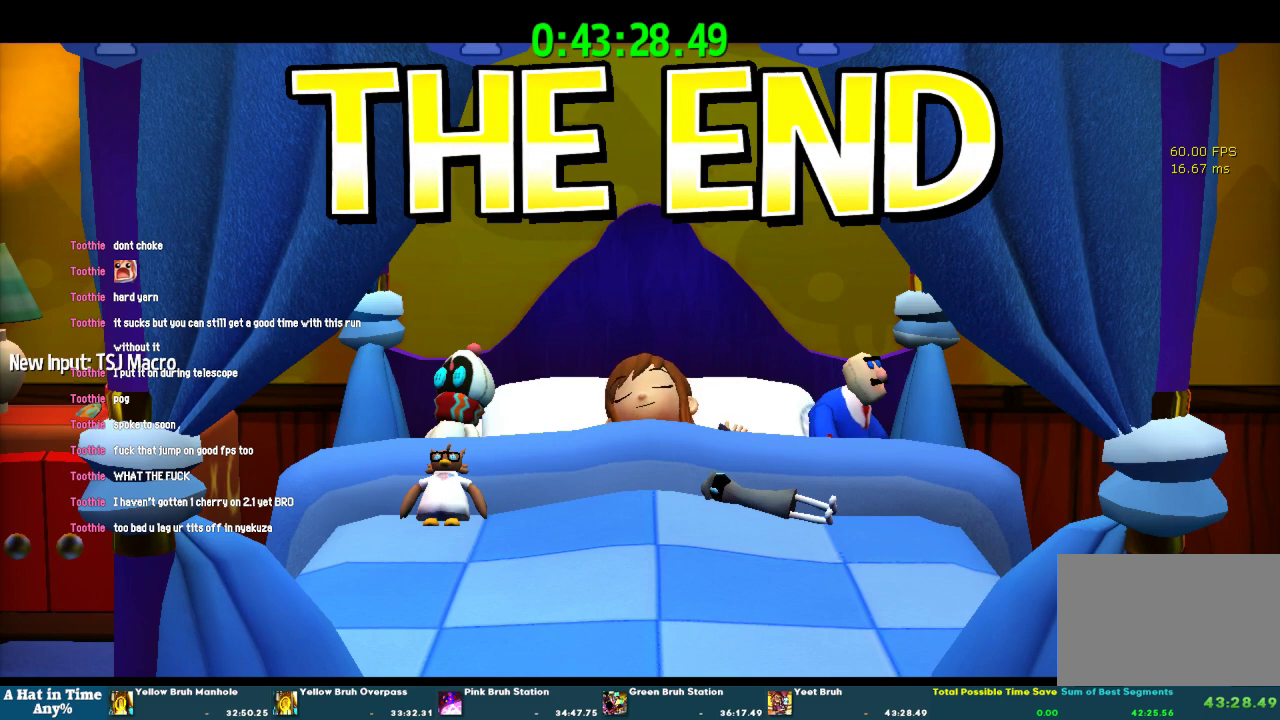
{"buttons": [], "left_stick": "center", "right_stick": "center", "events": [[167, "SQUARE", "down"], [367, "SQUARE", "up"]]}
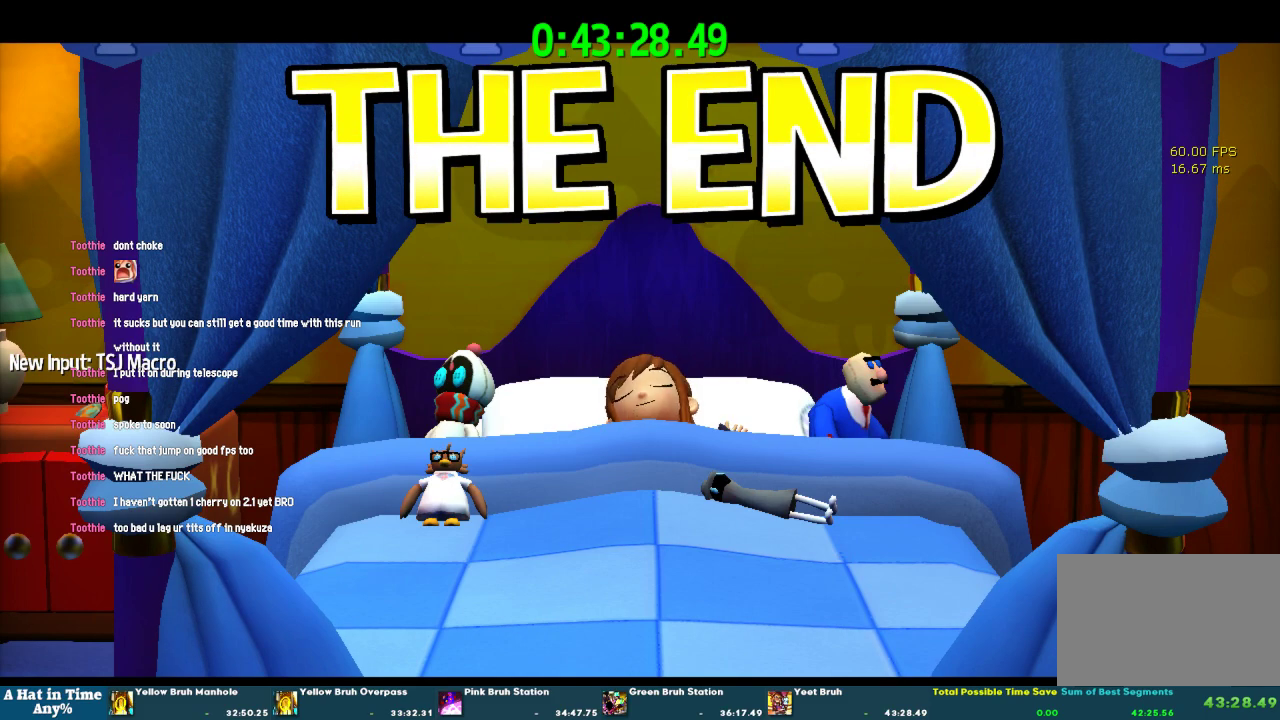
{"buttons": [], "left_stick": "center", "right_stick": "center", "events": []}
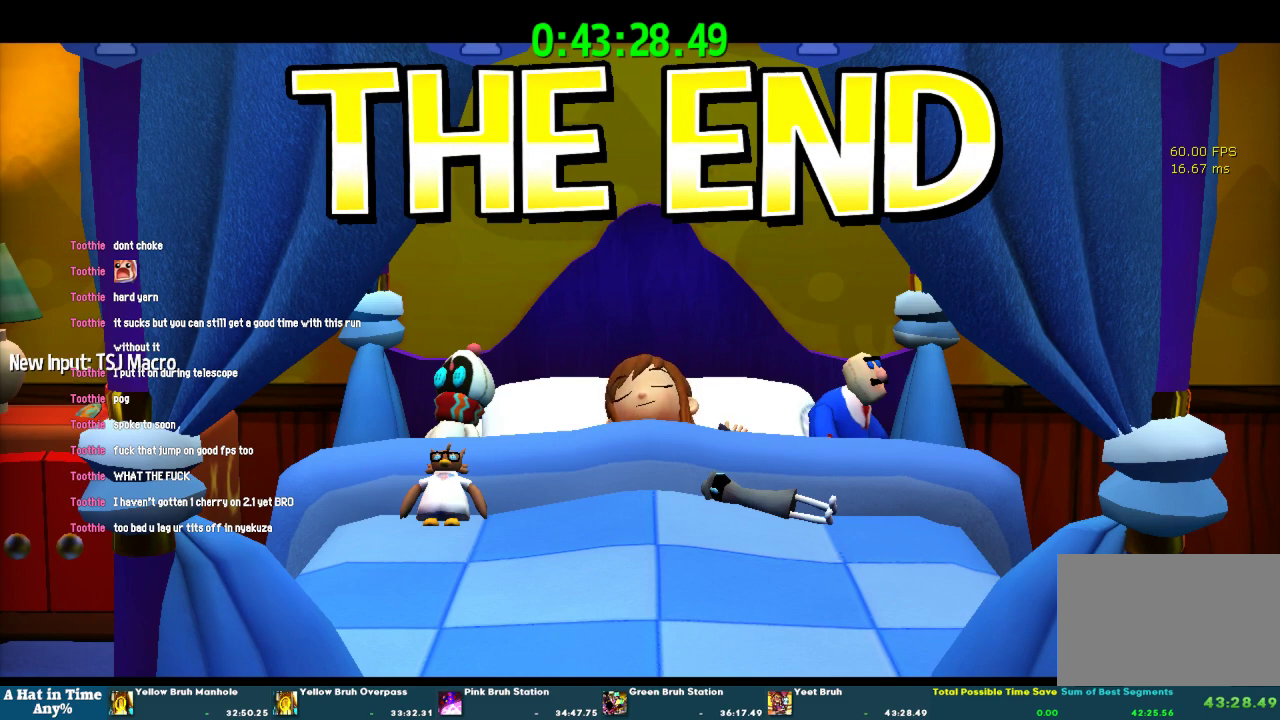
{"buttons": ["SQUARE"], "left_stick": "center", "right_stick": "center", "events": [[33, "TRIANGLE", "down"], [200, "TRIANGLE", "up"], [500, "SQUARE", "down"]]}
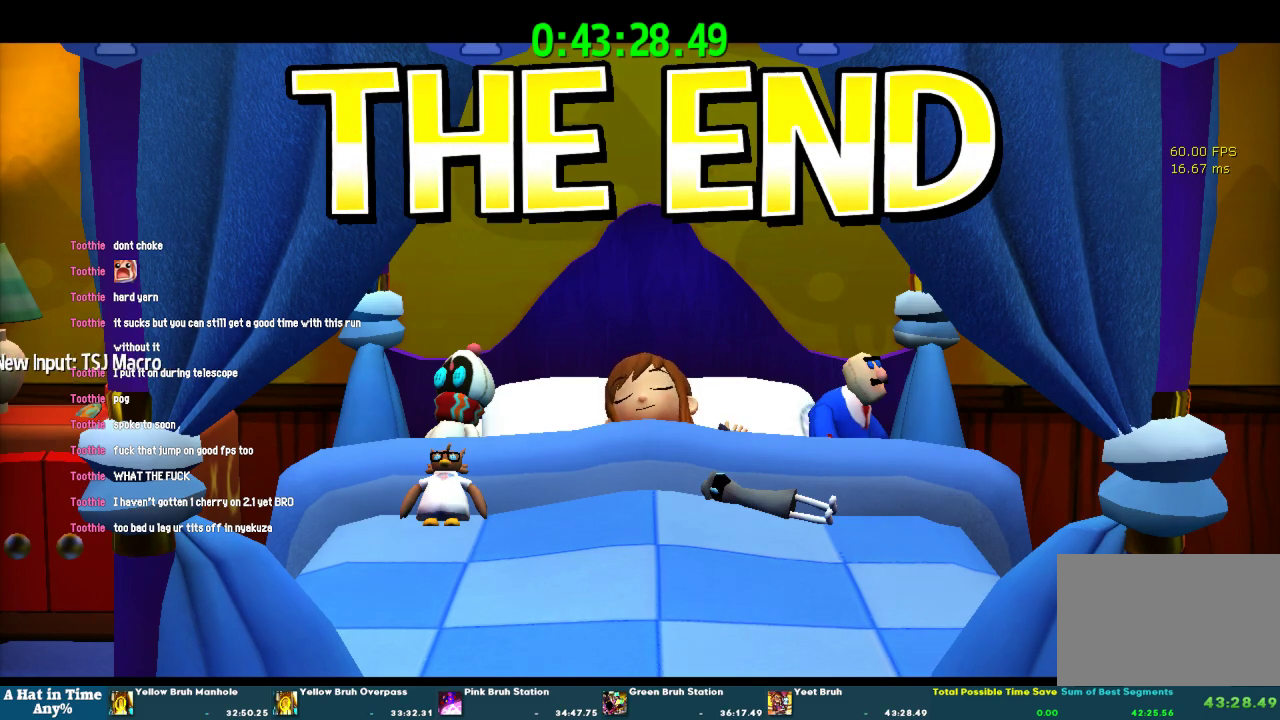
{"buttons": [], "left_stick": "center", "right_stick": "center", "events": [[133, "SQUARE", "up"], [367, "SQUARE", "down"], [500, "SQUARE", "up"]]}